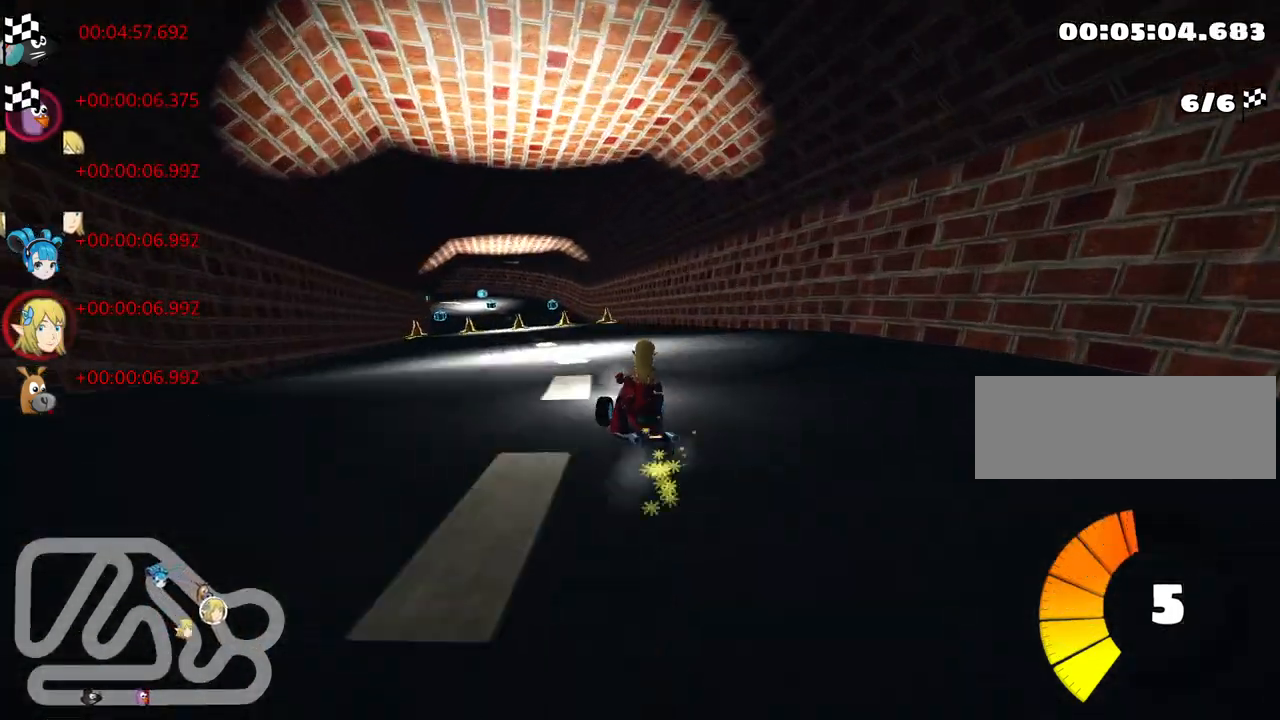
Gameplay with keyboard; each line is a JSON object with the keys held at the frame after it. "events" lists presses ("down") and releases ("up") of "down", "fire", "left", "look", "nitro", "right", "skid" and "up" between this image and that frame as [ms after this image, input, new state], when the widget could be followed in between. No other keys are recorded. Mouse input is not recorded. Key names are as the overlay labels them; some are game actions (e.g. jump) rather than physical keys.
{"keys": ["right", "skid", "up"], "events": [[150, "right", "down"]]}
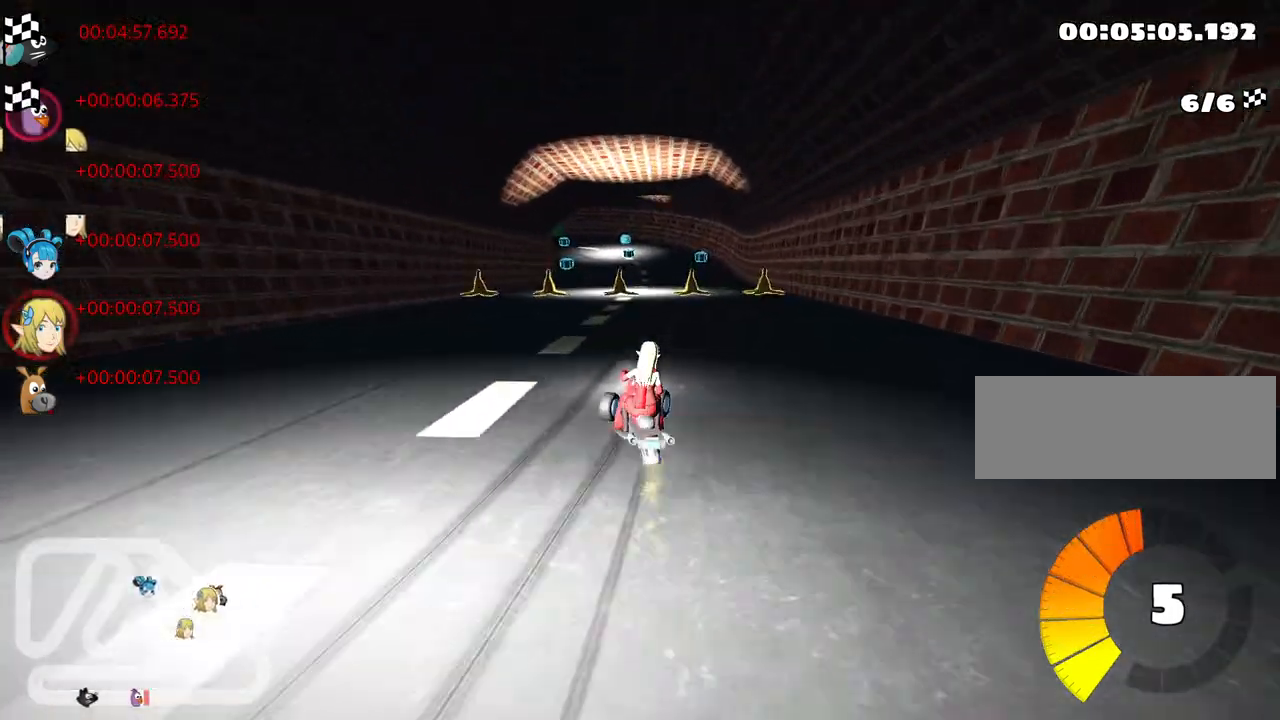
{"keys": ["right", "up"], "events": [[150, "right", "up"], [267, "right", "down"], [500, "skid", "up"]]}
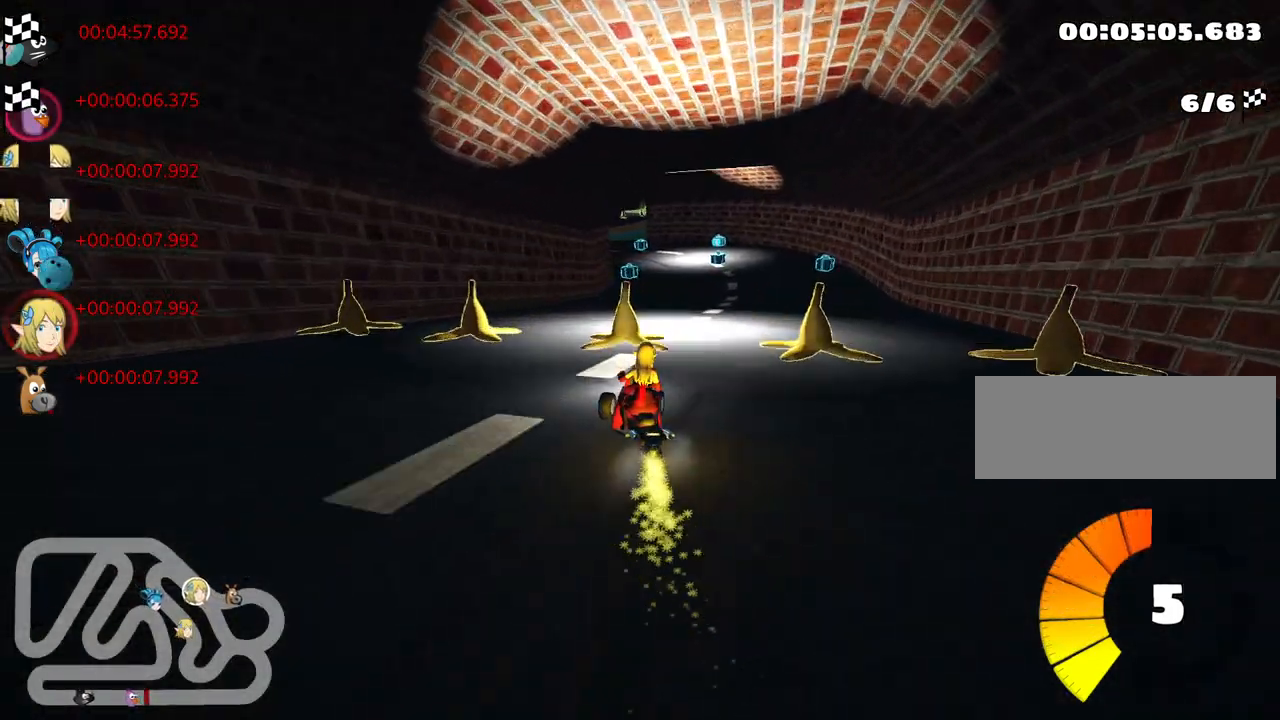
{"keys": ["up"], "events": [[234, "right", "up"]]}
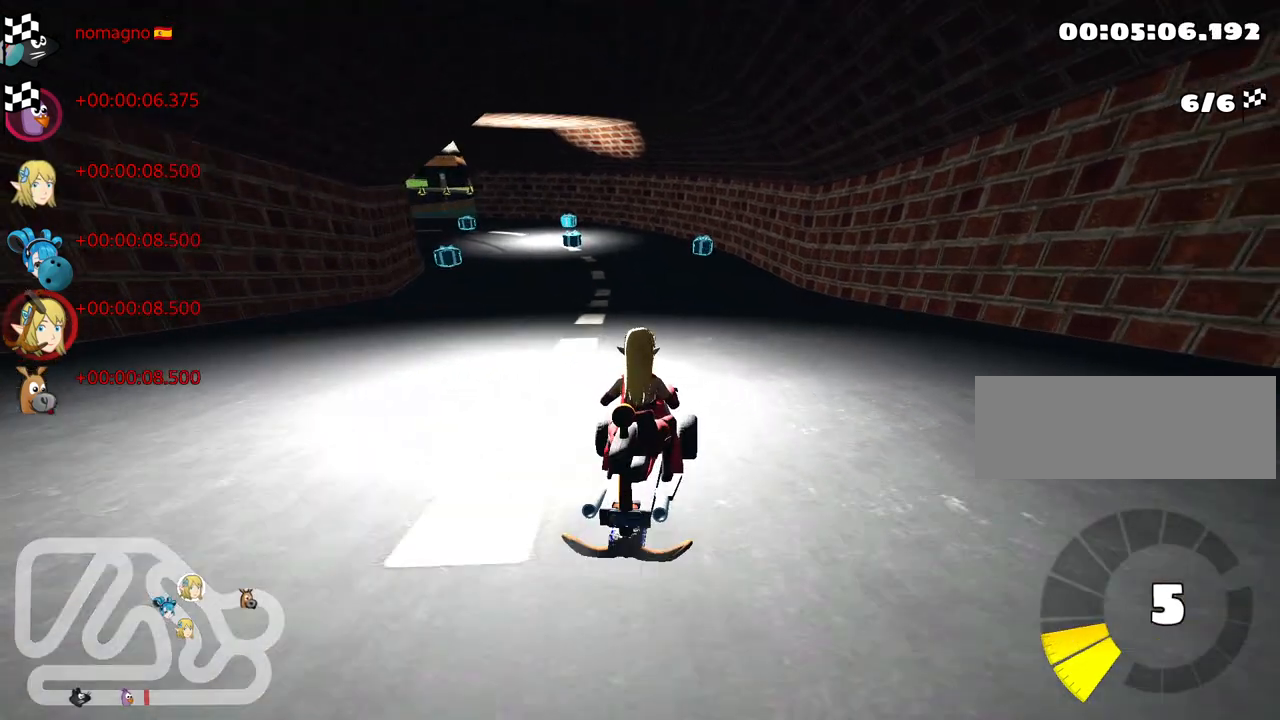
{"keys": ["right", "up"], "events": [[50, "left", "down"], [267, "nitro", "down"], [400, "nitro", "up"], [450, "left", "up"], [500, "right", "down"]]}
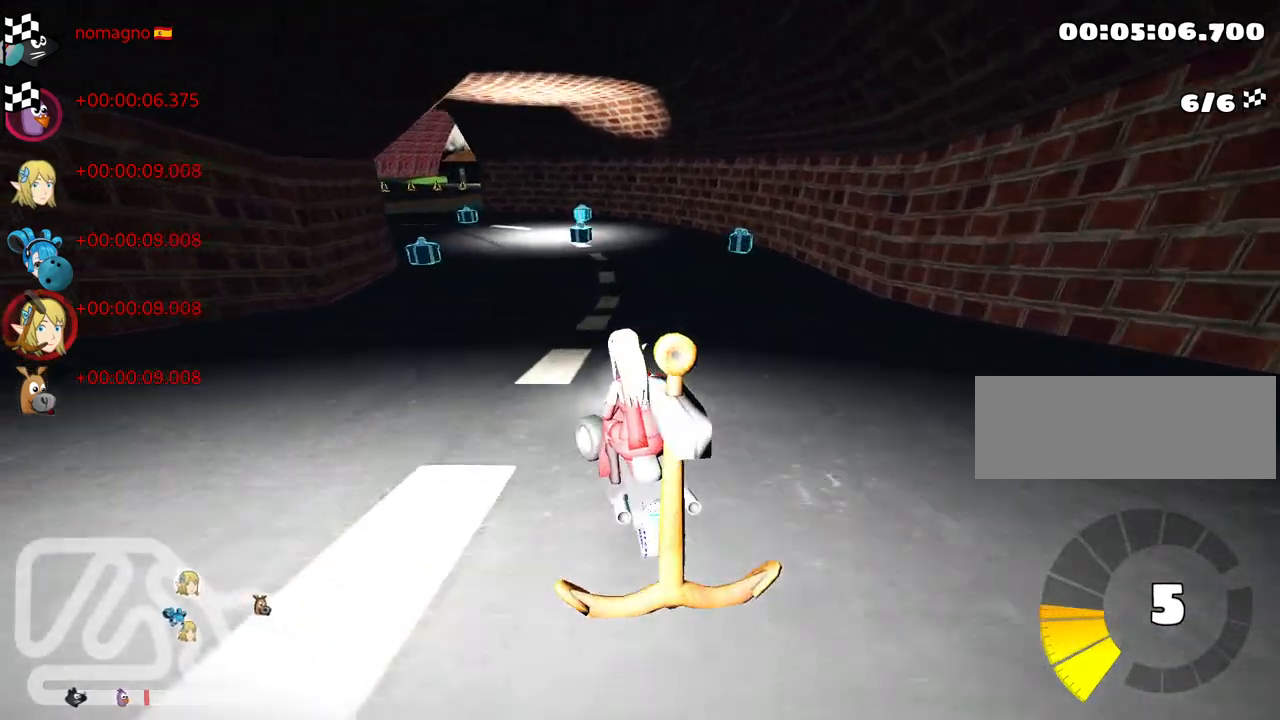
{"keys": ["left", "skid", "up"], "events": [[267, "right", "up"], [334, "skid", "down"], [350, "left", "down"]]}
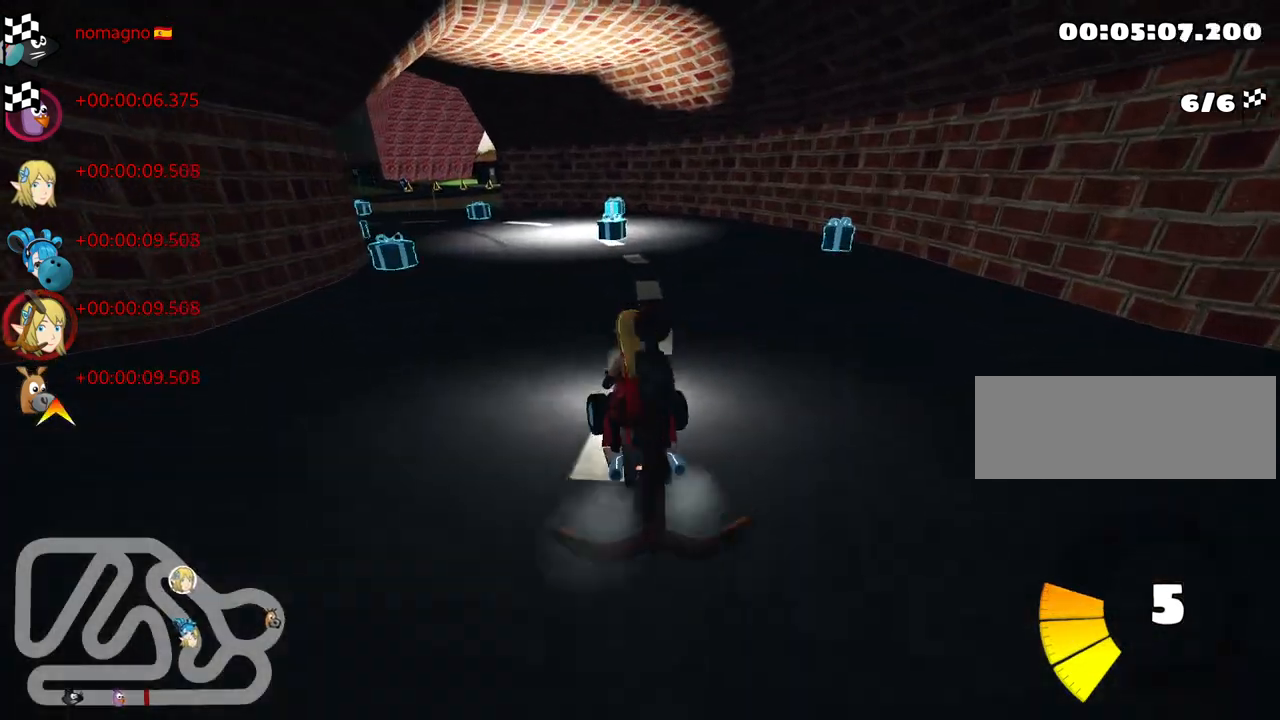
{"keys": ["left", "skid", "up"], "events": [[50, "left", "up"], [167, "right", "down"], [317, "right", "up"], [384, "left", "down"]]}
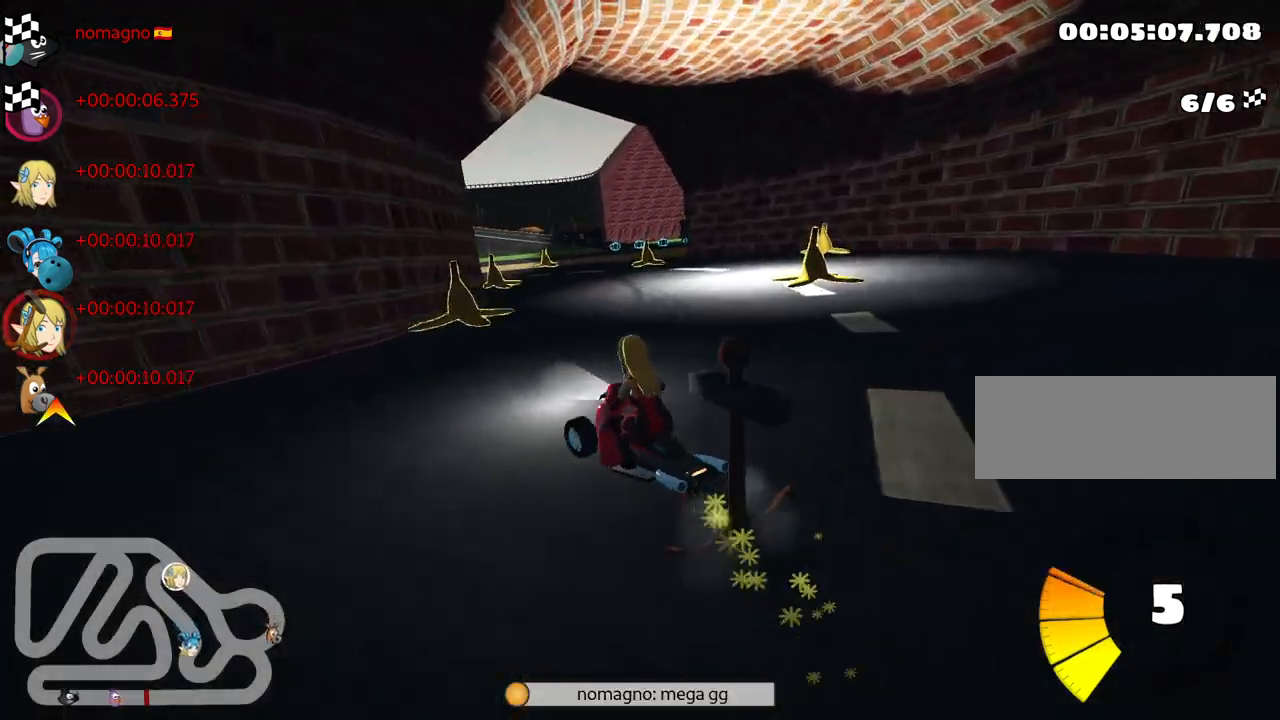
{"keys": ["left", "right", "skid", "up"], "events": [[34, "left", "up"], [184, "right", "down"], [500, "left", "down"]]}
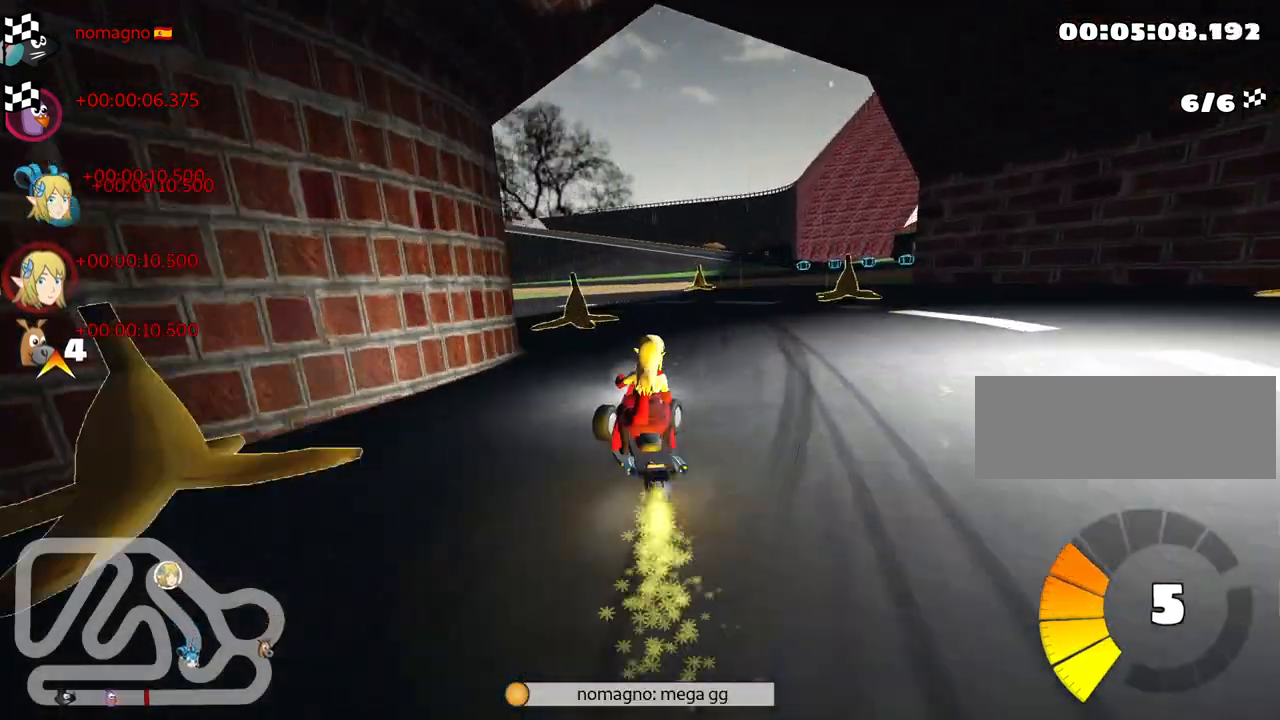
{"keys": ["left", "skid", "up"], "events": [[34, "right", "up"]]}
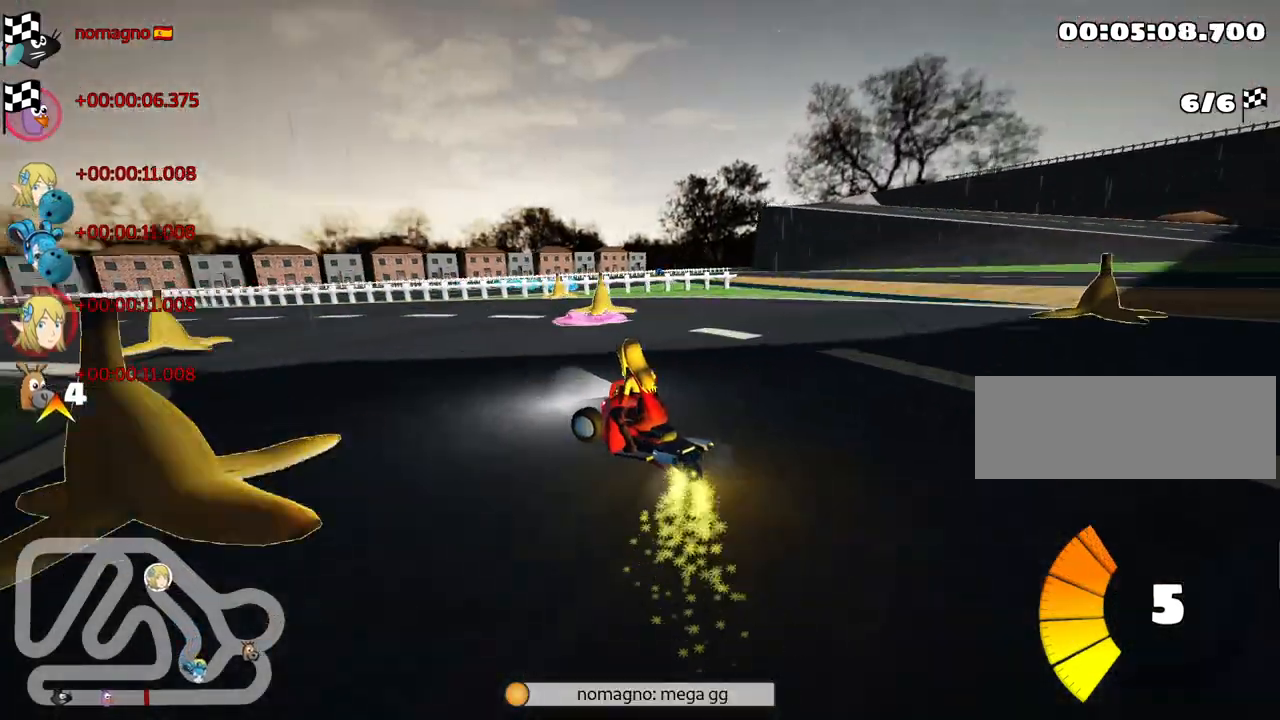
{"keys": ["left", "nitro", "up"], "events": [[367, "skid", "up"], [450, "nitro", "down"]]}
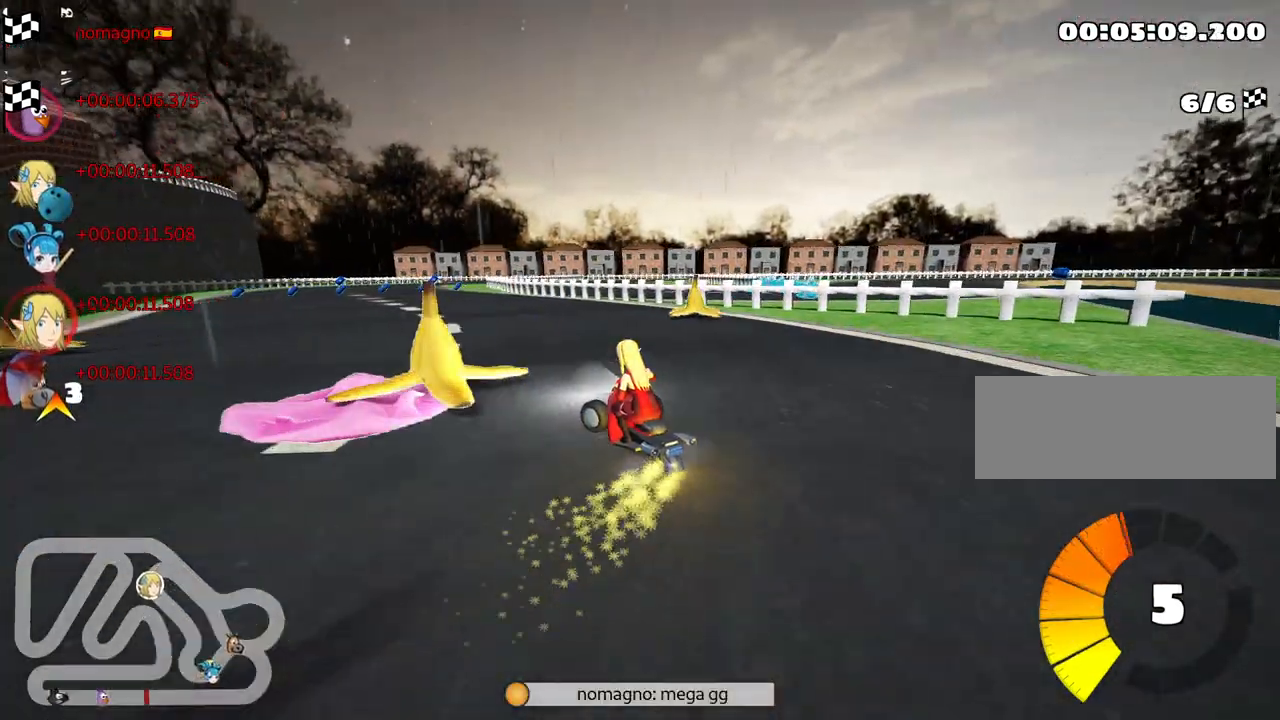
{"keys": ["up"], "events": [[134, "nitro", "up"], [267, "left", "up"]]}
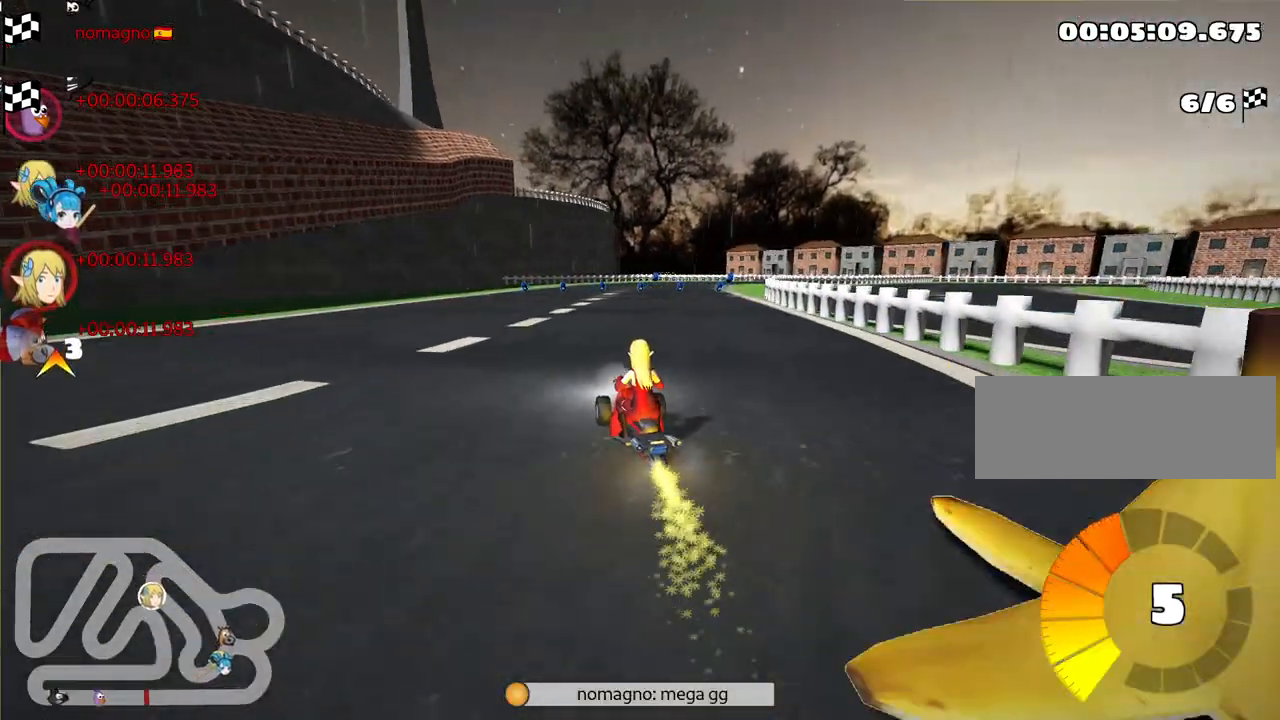
{"keys": ["right", "skid", "up"], "events": [[84, "skid", "down"], [100, "right", "down"], [234, "left", "down"], [250, "right", "up"], [400, "right", "down"], [467, "left", "up"]]}
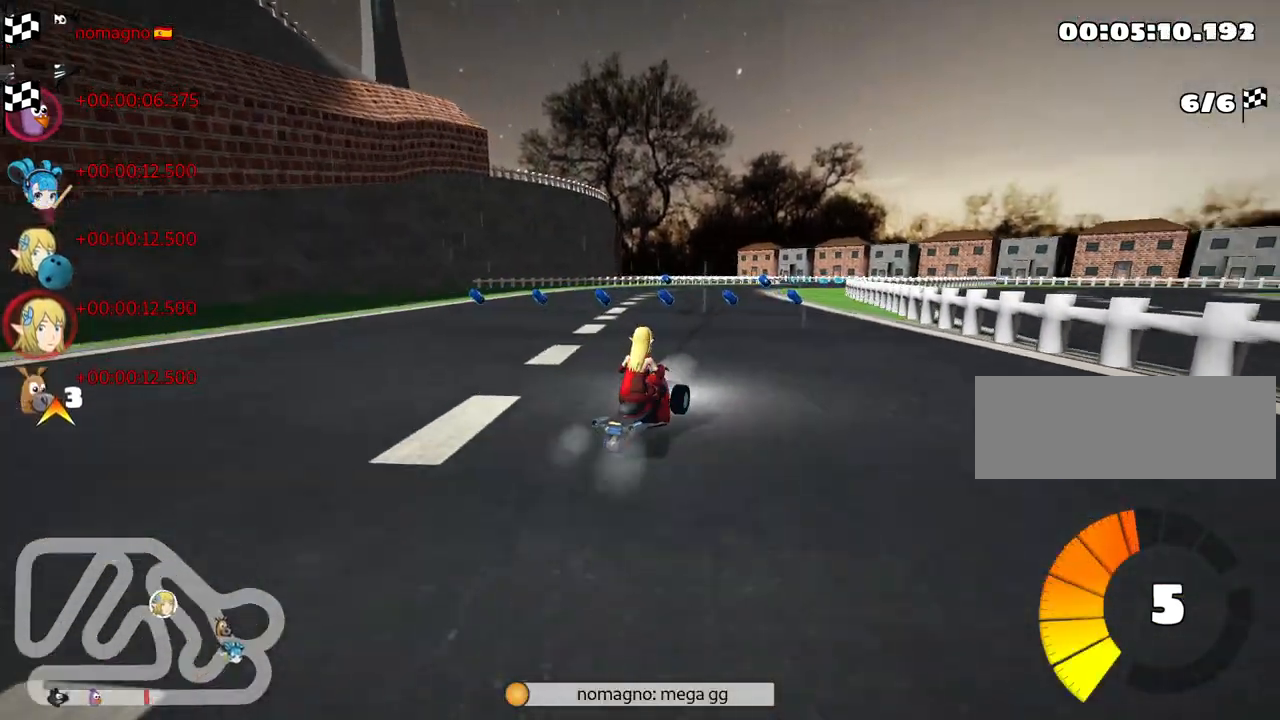
{"keys": ["left", "nitro", "skid", "up"], "events": [[17, "left", "down"], [34, "right", "up"], [500, "nitro", "down"]]}
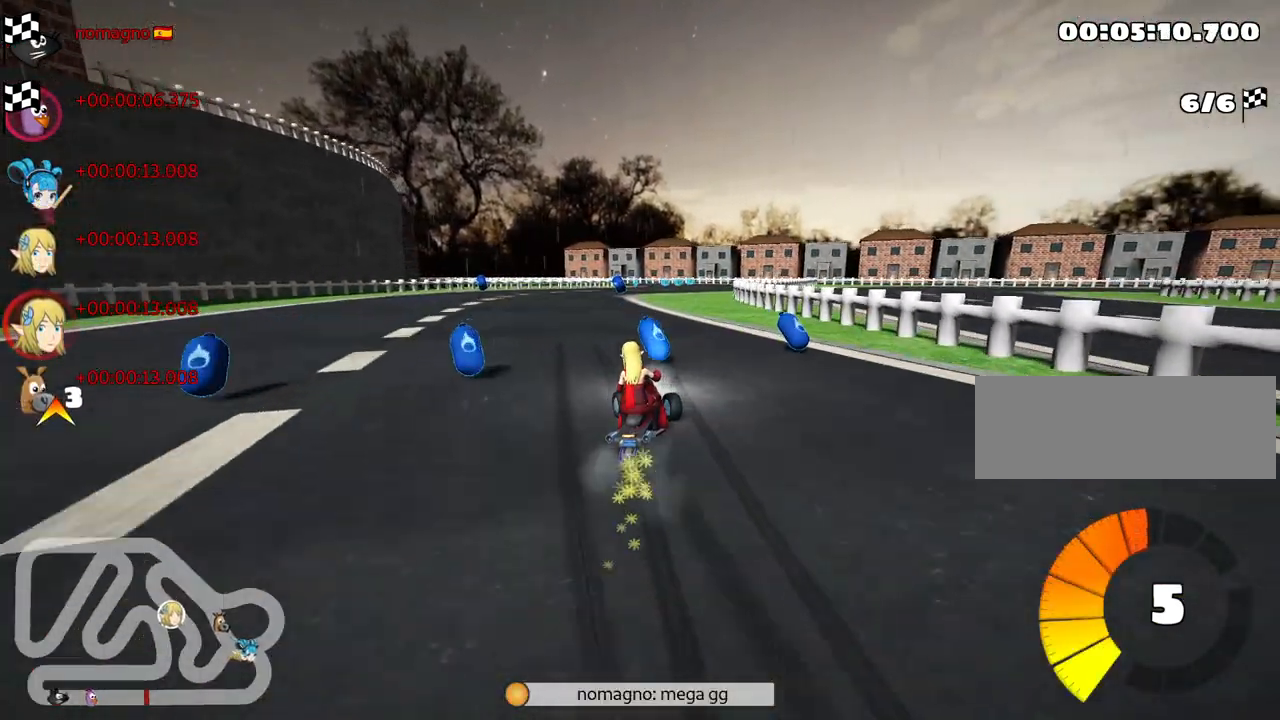
{"keys": ["up"], "events": [[34, "skid", "up"], [100, "left", "up"], [150, "nitro", "up"]]}
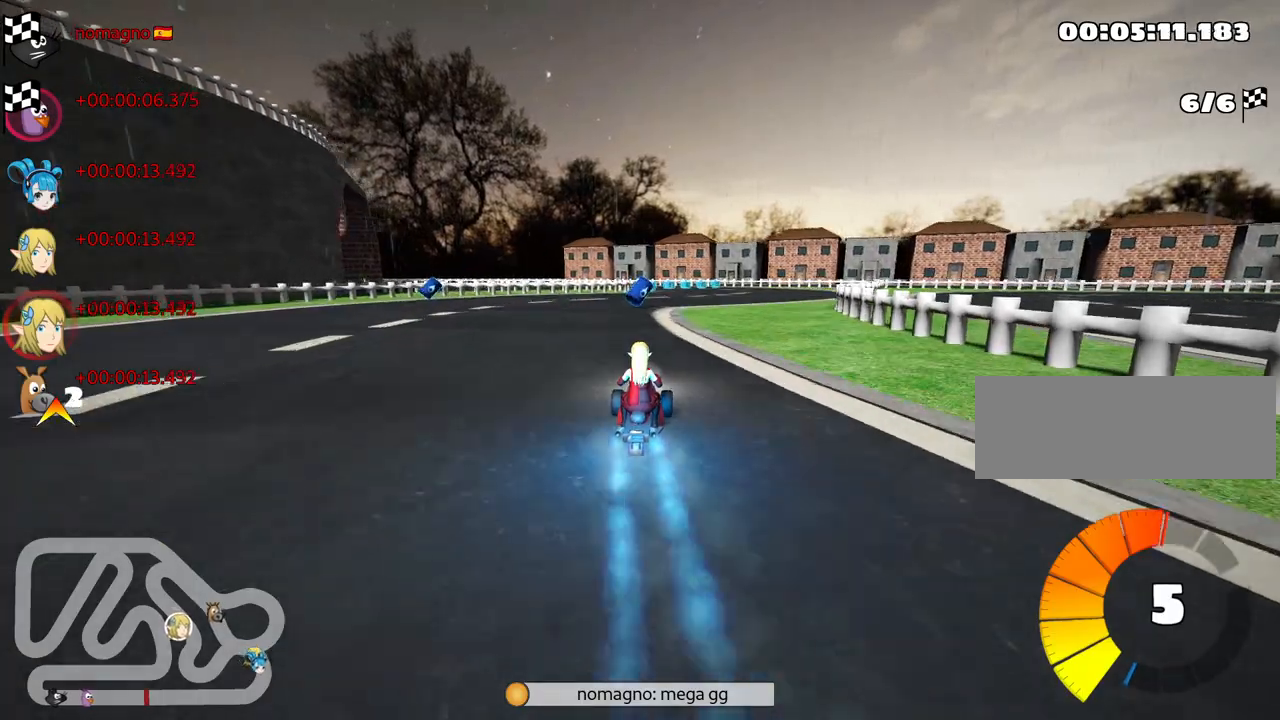
{"keys": ["right", "up"], "events": [[317, "right", "down"]]}
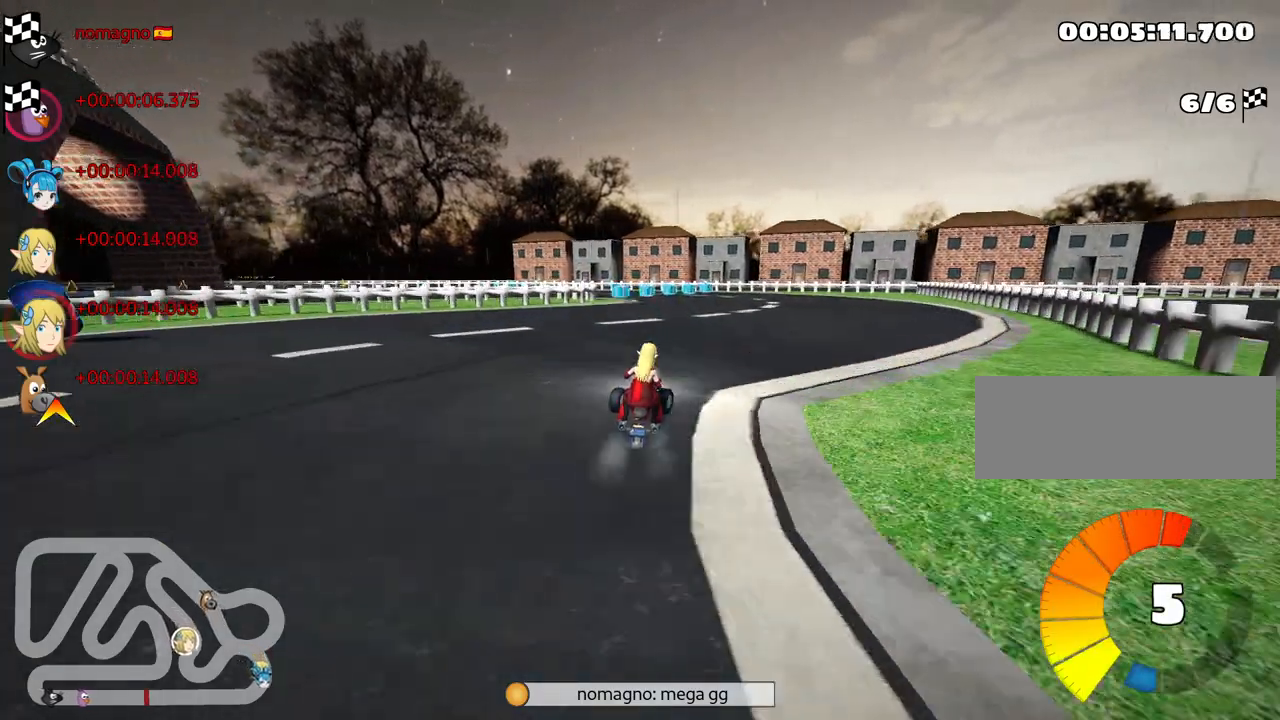
{"keys": ["left", "skid", "up"], "events": [[84, "right", "up"], [117, "left", "down"], [134, "skid", "down"], [284, "nitro", "down"], [467, "nitro", "up"]]}
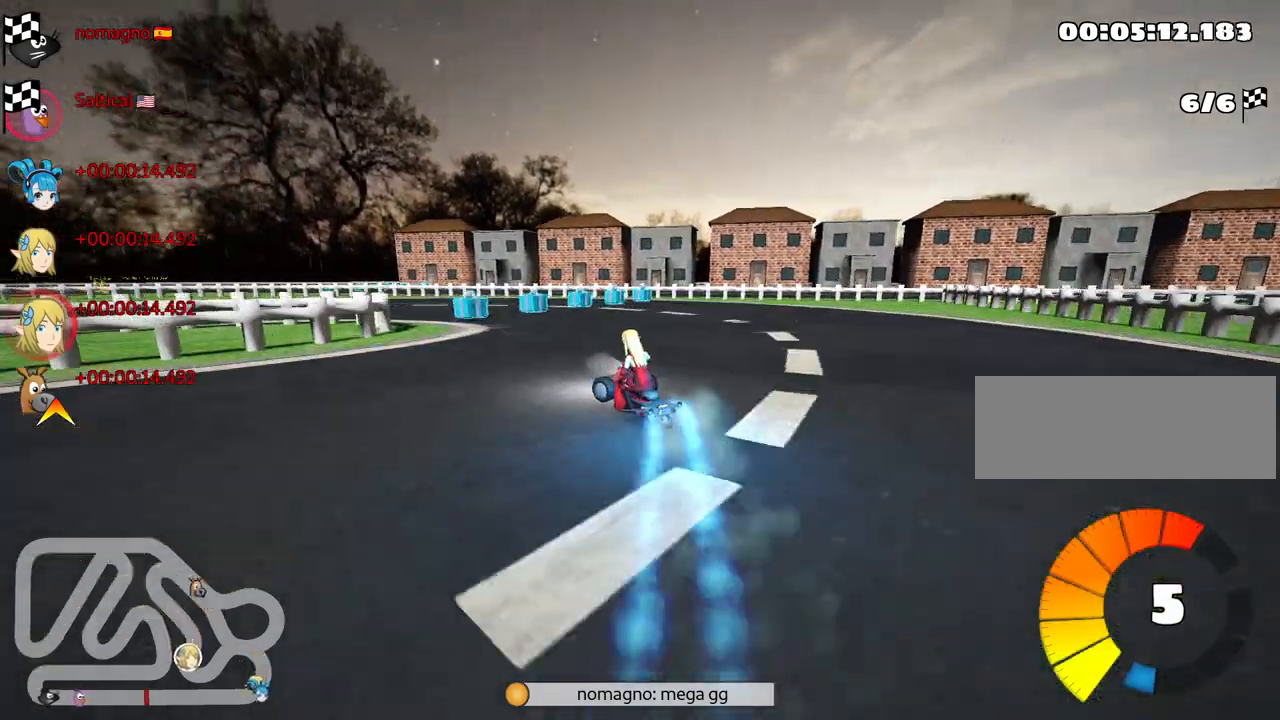
{"keys": ["left", "up"], "events": [[400, "skid", "up"]]}
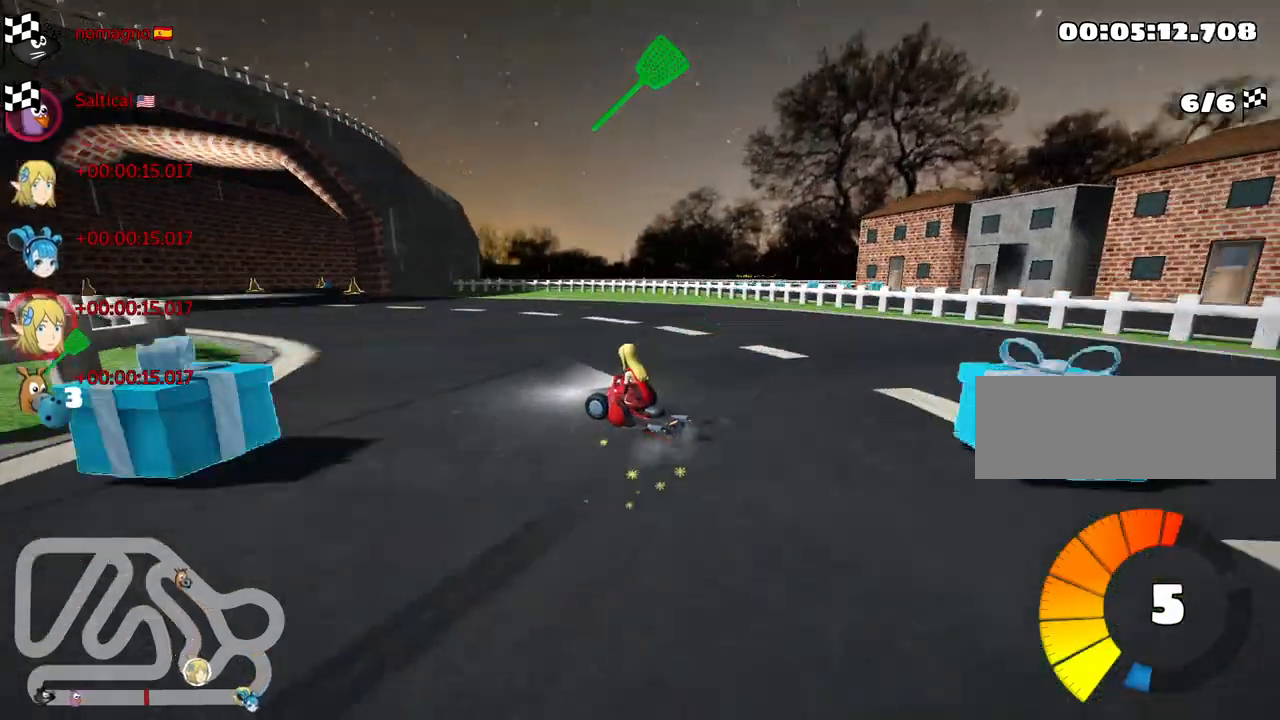
{"keys": ["up"], "events": [[384, "left", "up"]]}
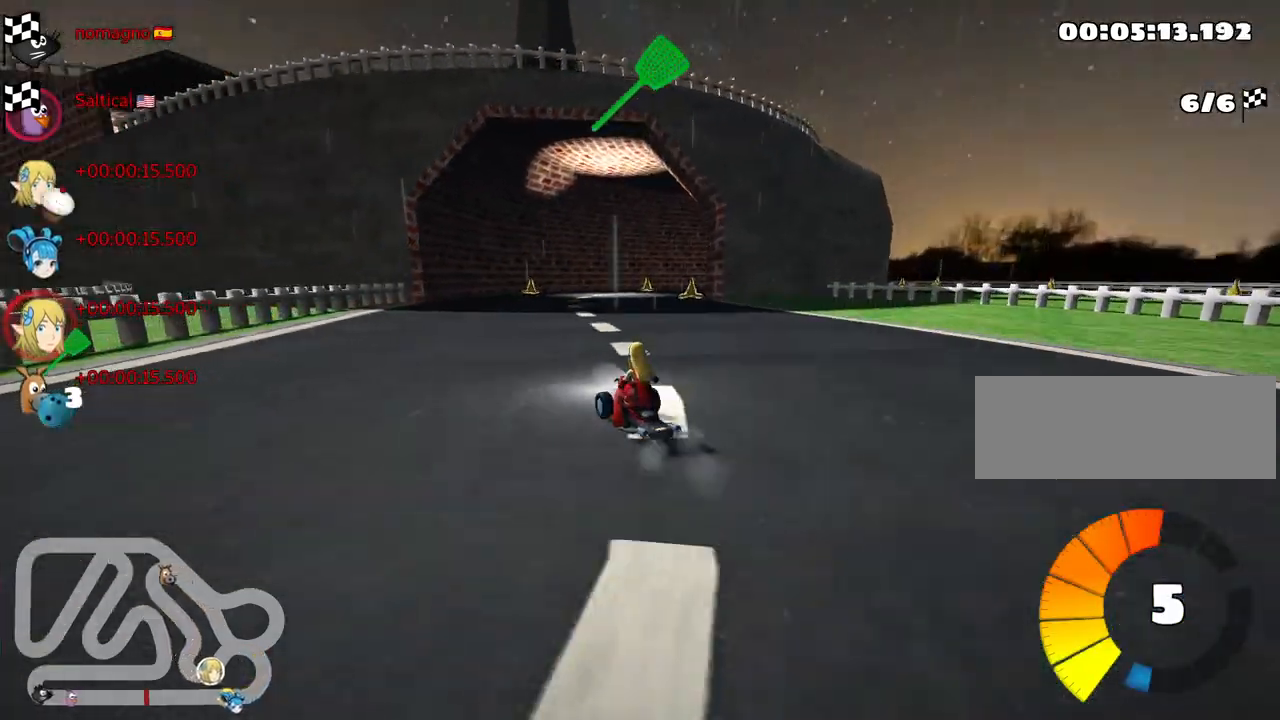
{"keys": ["skid", "up"], "events": [[34, "right", "down"], [34, "skid", "down"], [400, "left", "down"], [417, "right", "up"], [467, "left", "up"]]}
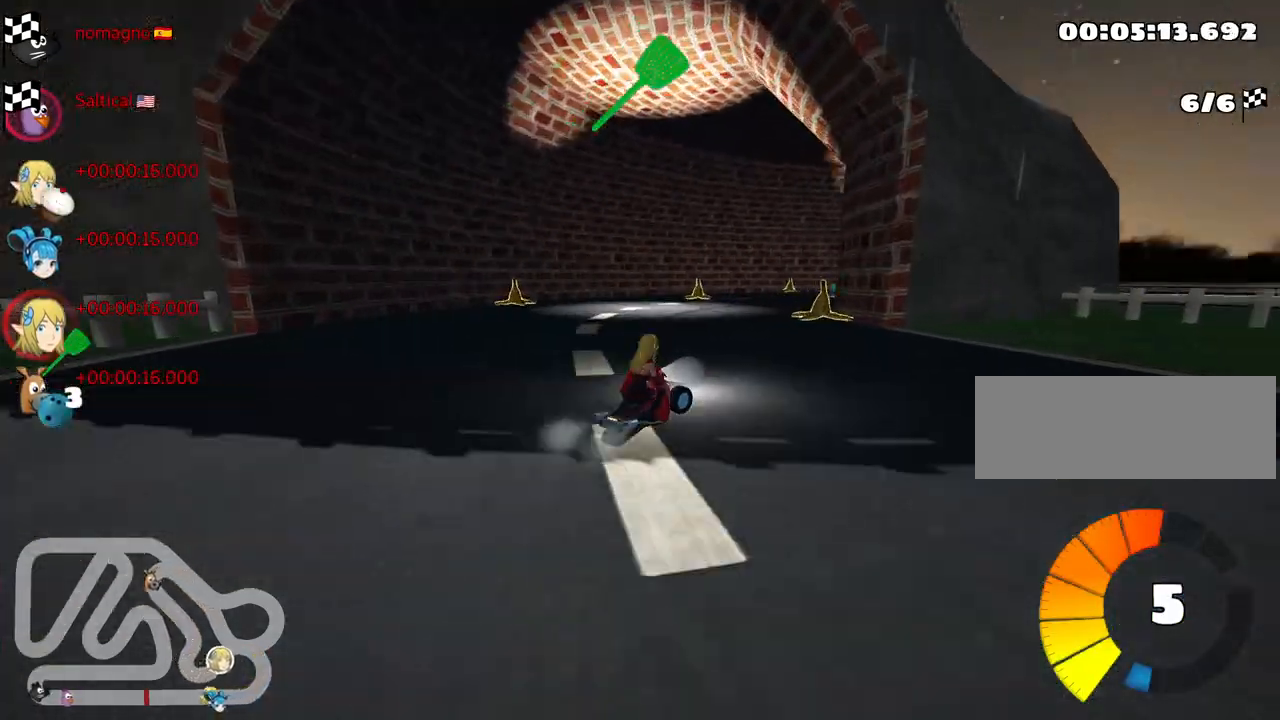
{"keys": ["right", "skid", "up"], "events": [[367, "right", "down"]]}
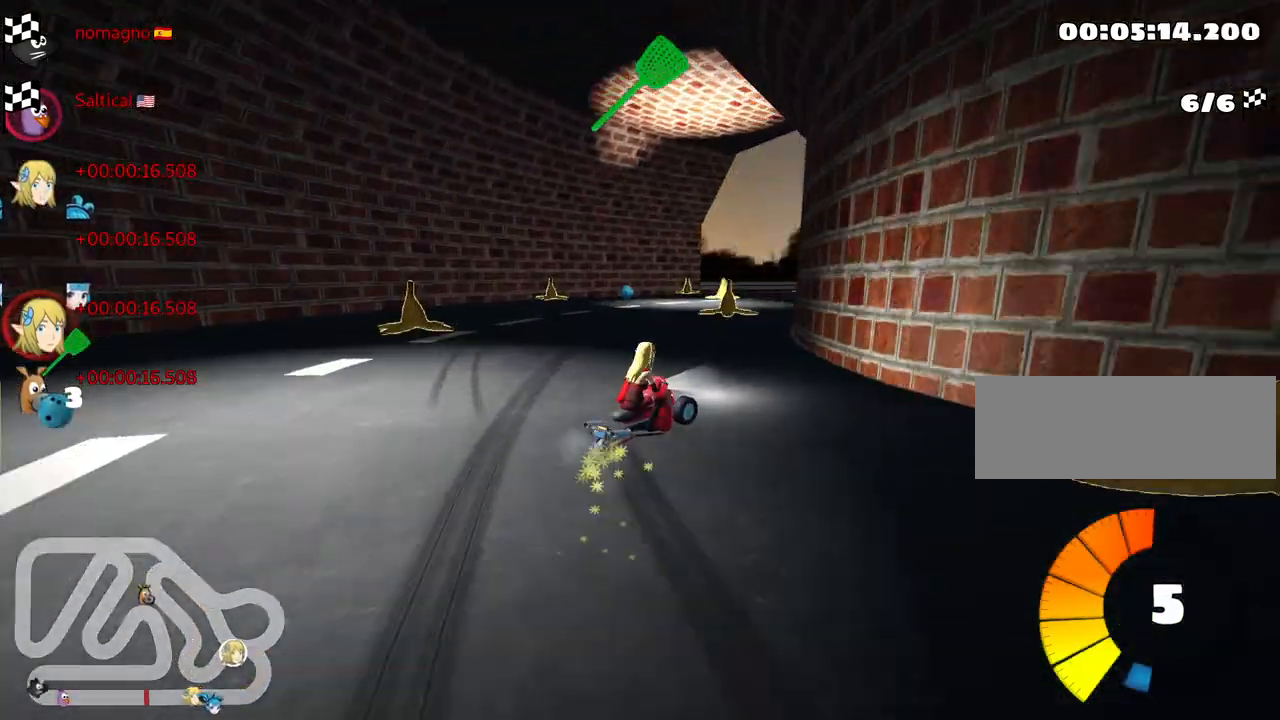
{"keys": ["nitro", "right", "skid", "up"], "events": [[467, "nitro", "down"]]}
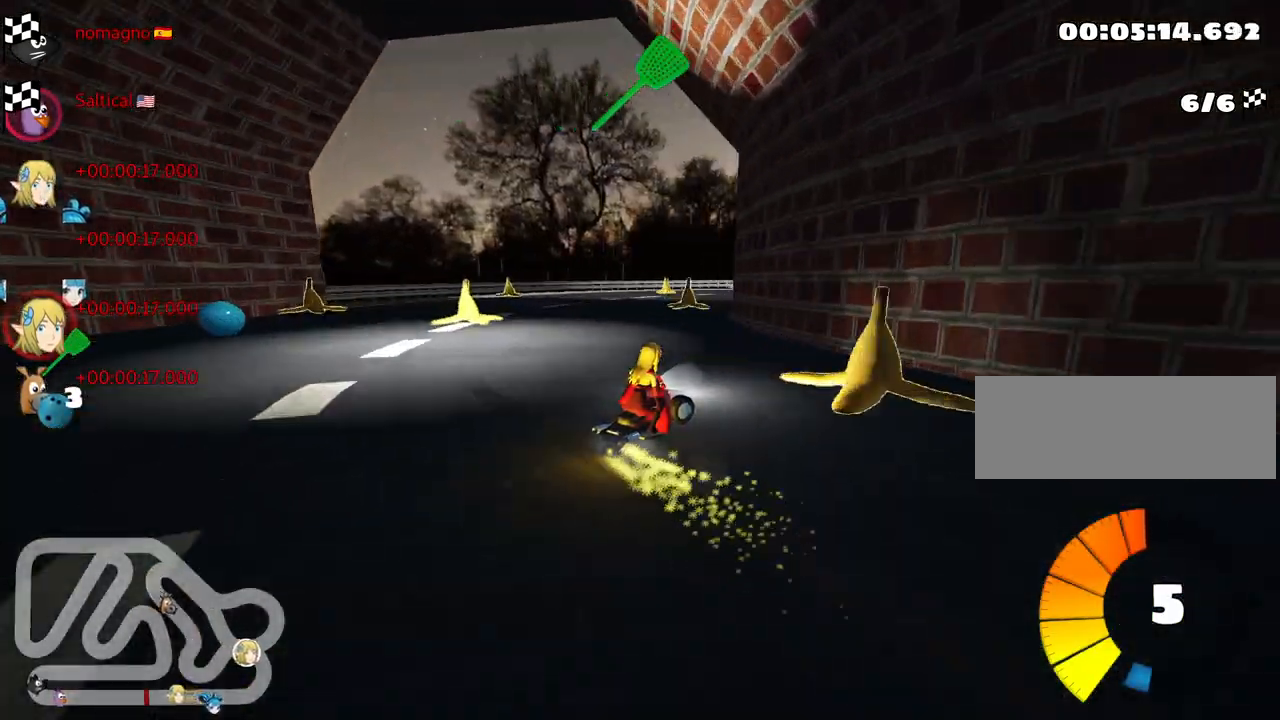
{"keys": ["nitro", "right", "skid", "up"], "events": [[50, "skid", "up"], [117, "right", "up"], [467, "right", "down"], [484, "skid", "down"]]}
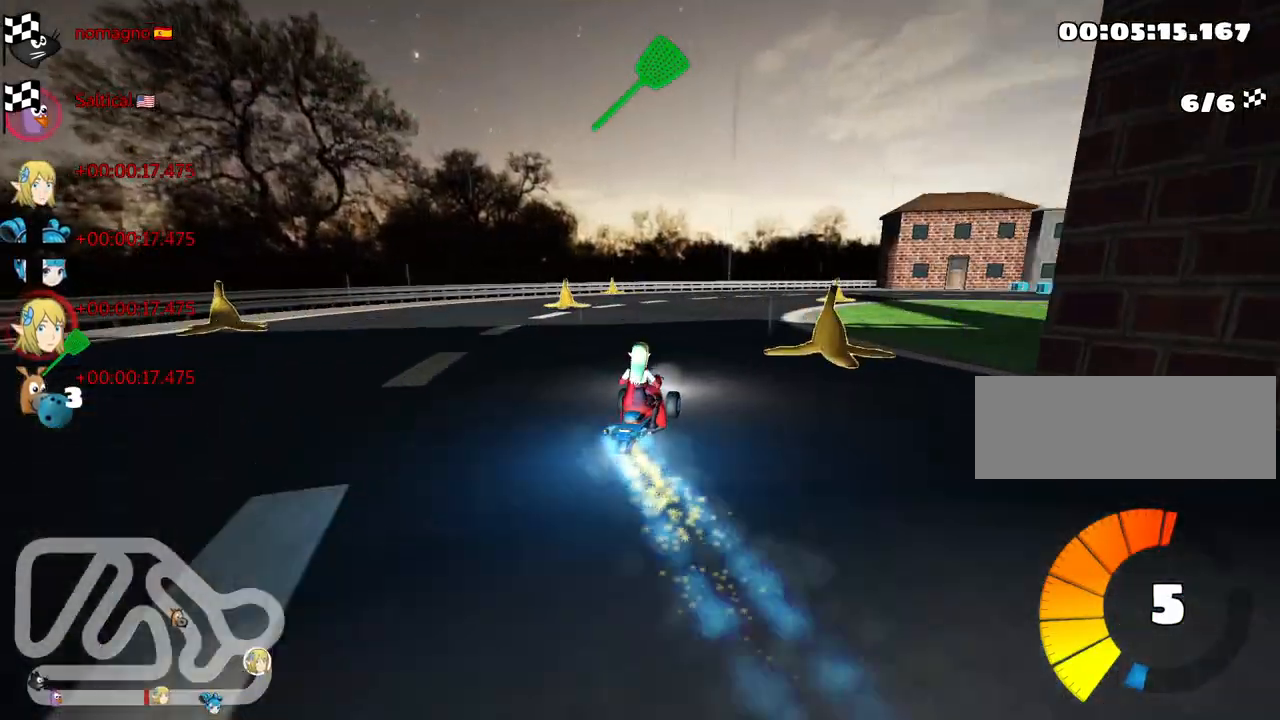
{"keys": ["nitro", "right", "skid", "up"], "events": [[184, "right", "up"], [334, "right", "down"]]}
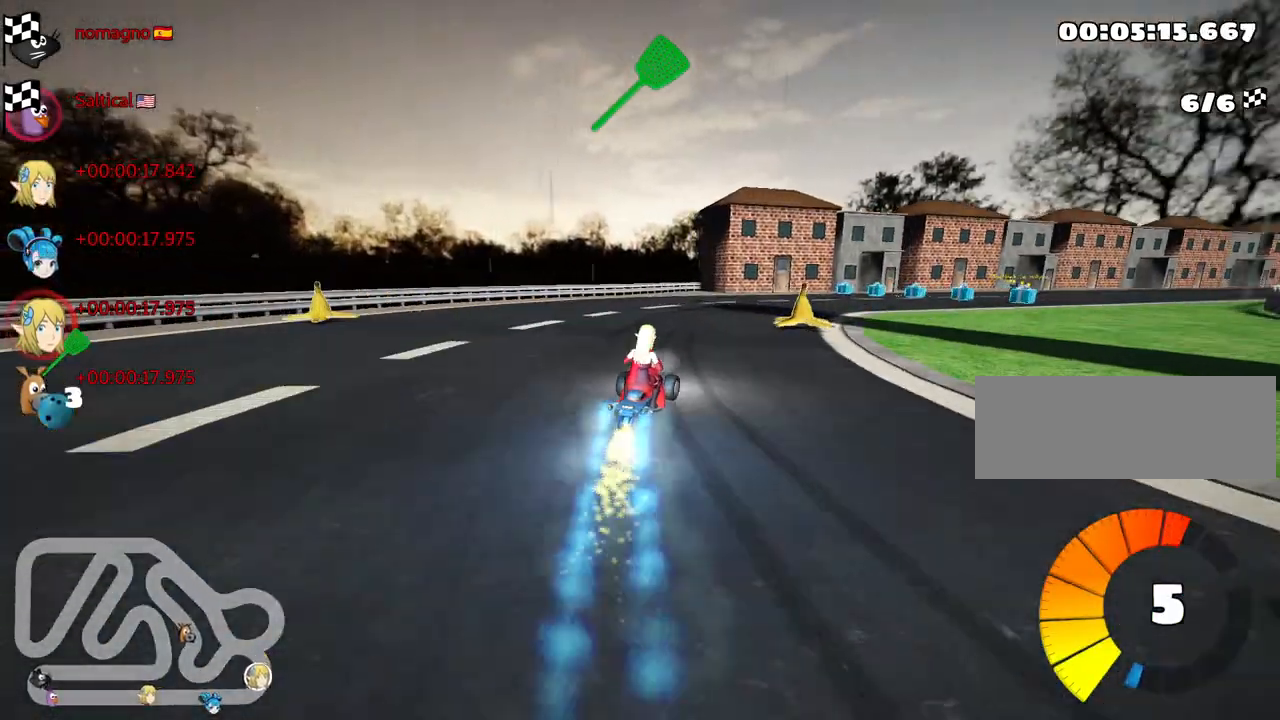
{"keys": ["fire", "nitro", "right", "skid", "up"], "events": [[50, "left", "down"], [84, "right", "up"], [234, "right", "down"], [250, "left", "up"], [317, "fire", "down"]]}
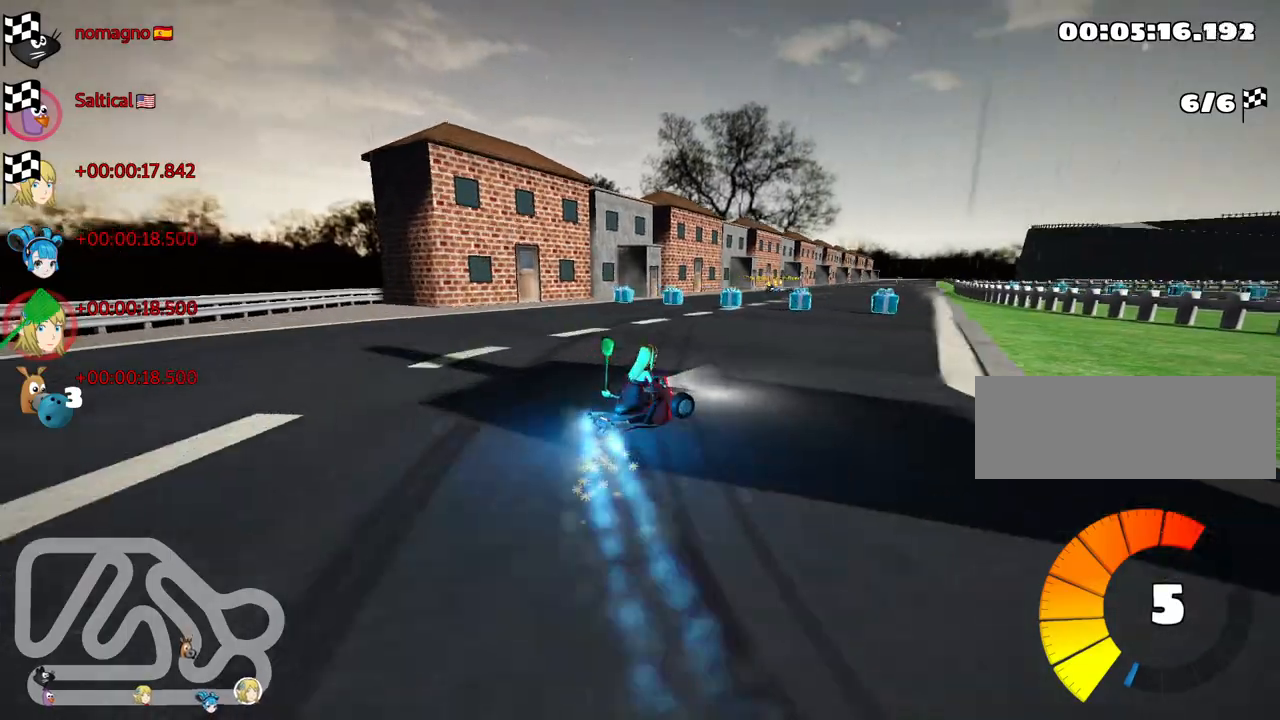
{"keys": ["left", "nitro", "skid", "up"], "events": [[100, "fire", "up"], [384, "left", "down"], [450, "right", "up"]]}
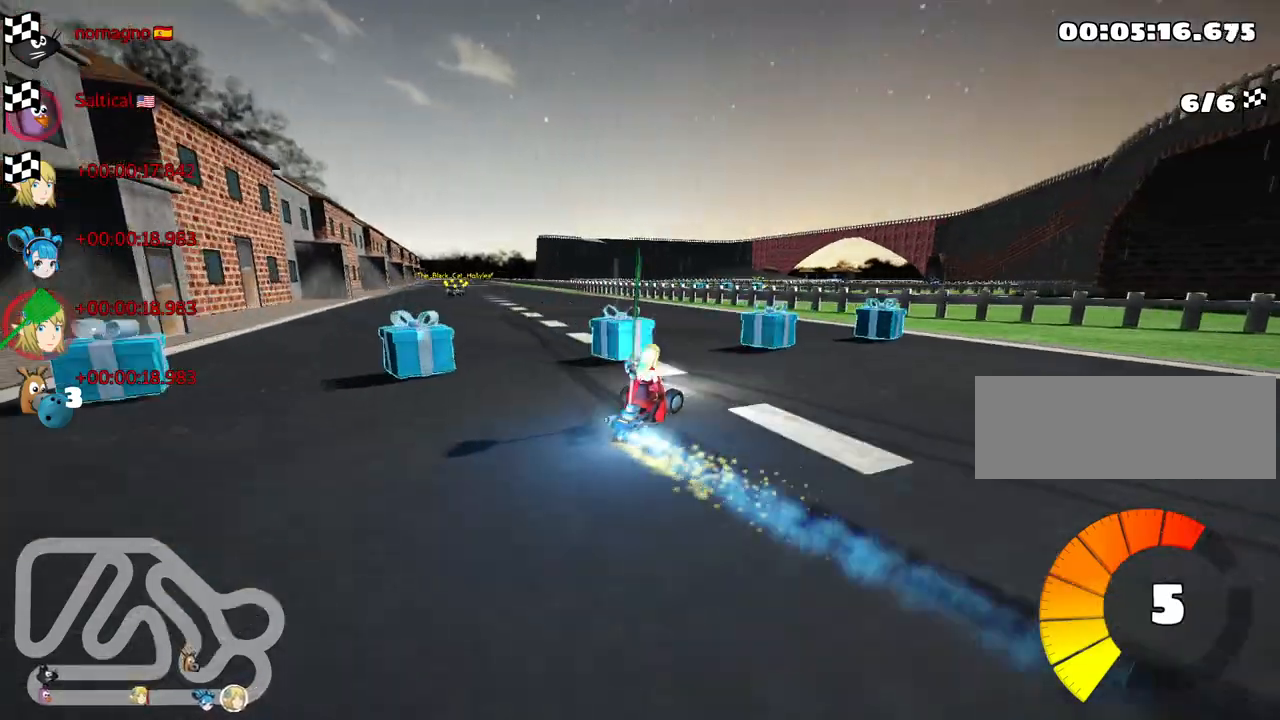
{"keys": ["nitro", "up"], "events": [[50, "skid", "up"], [317, "left", "up"], [367, "fire", "down"], [500, "fire", "up"]]}
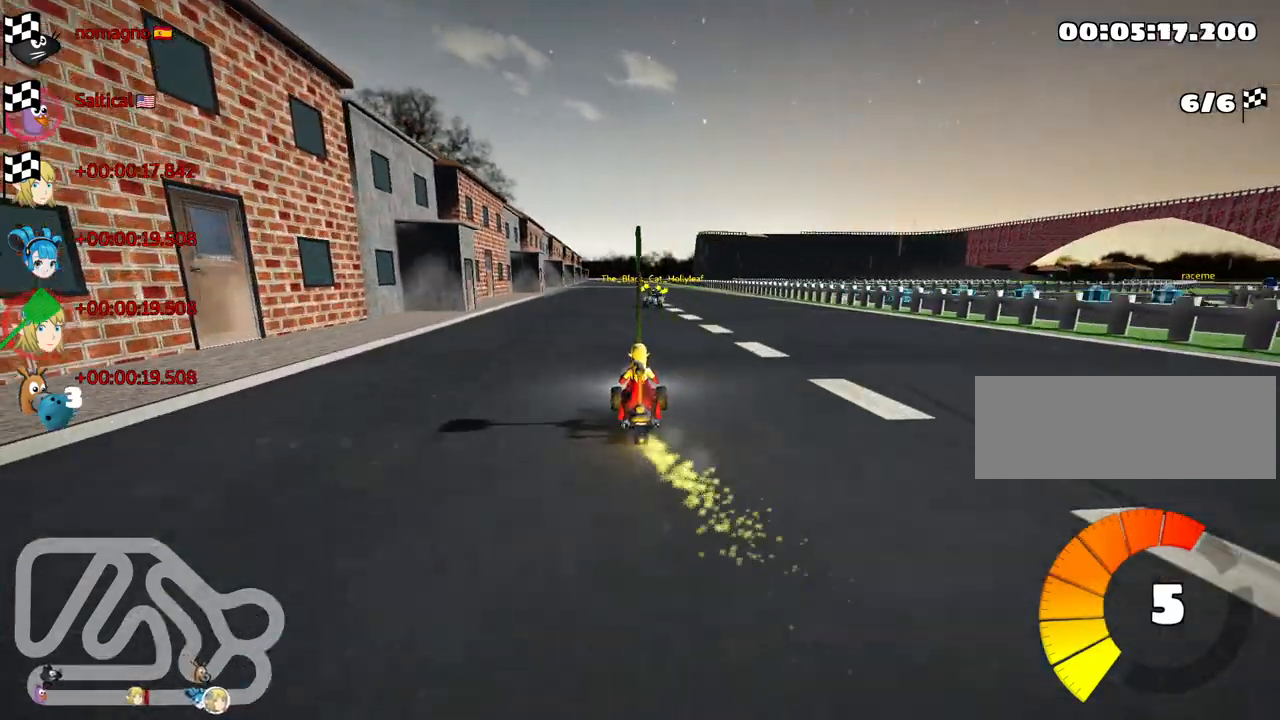
{"keys": ["nitro", "up"], "events": []}
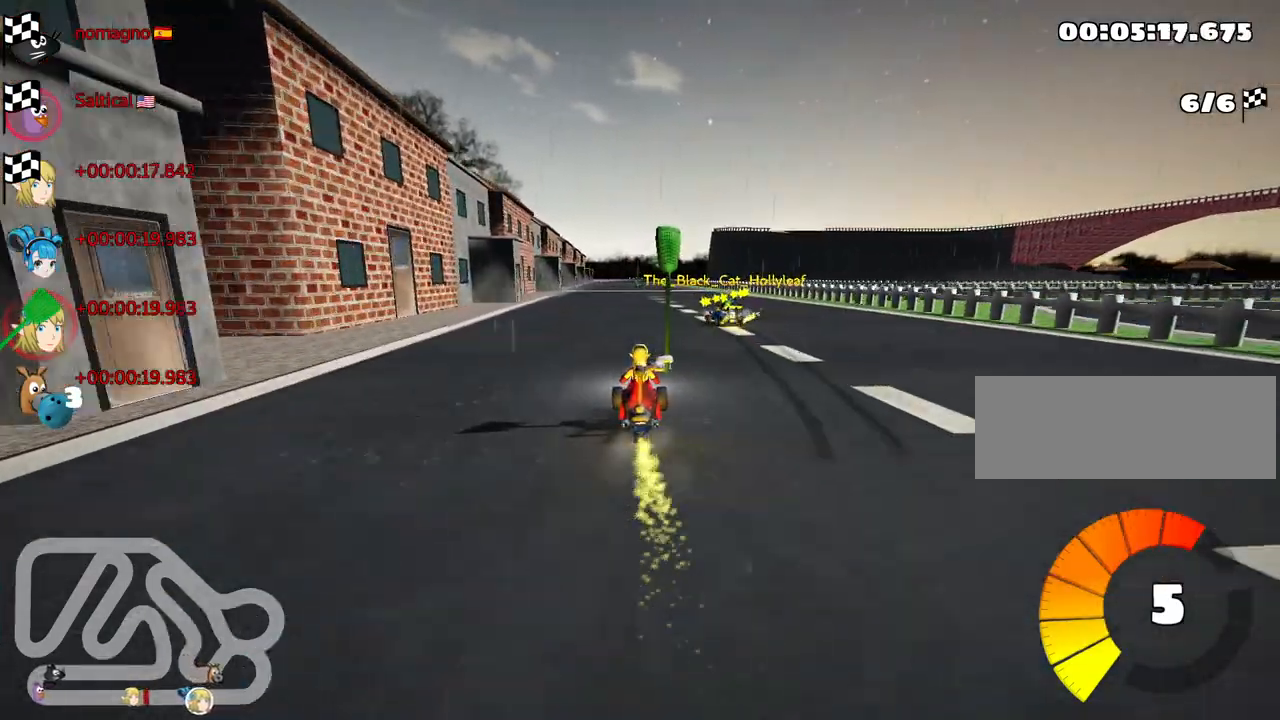
{"keys": ["nitro", "up"], "events": [[384, "left", "down"], [467, "left", "up"]]}
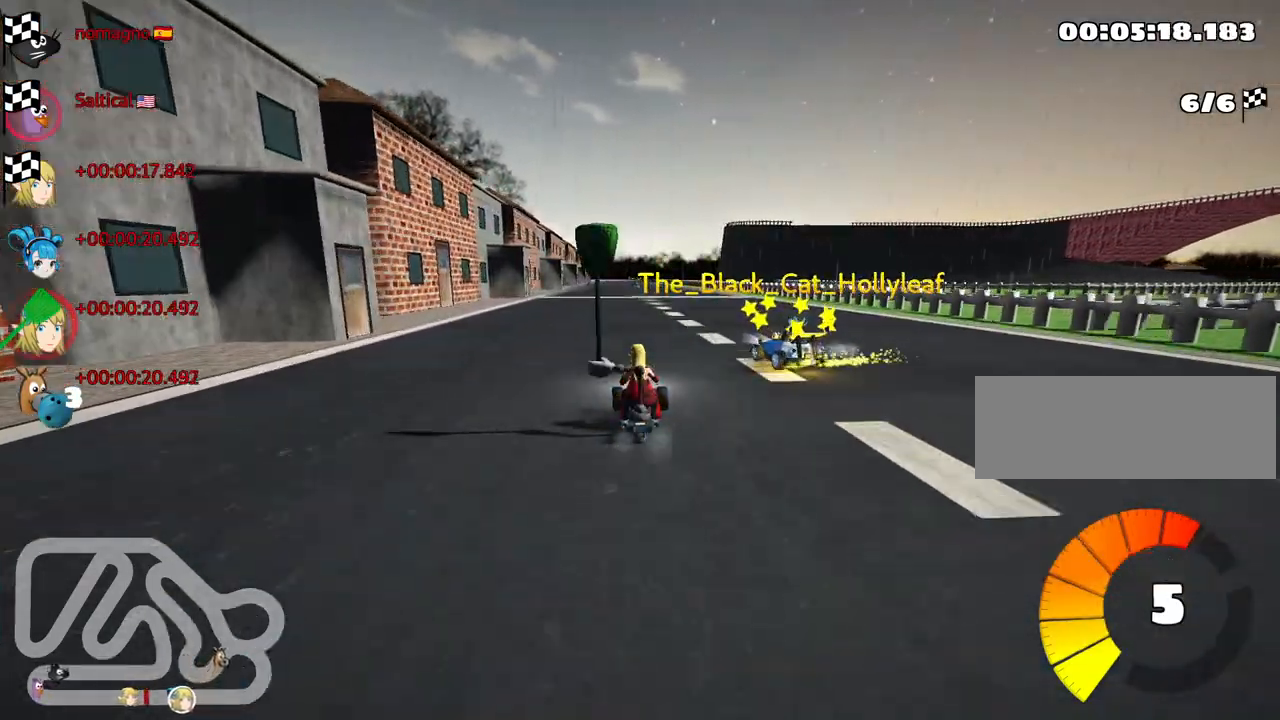
{"keys": ["nitro", "up"], "events": [[200, "skid", "down"], [217, "right", "down"], [350, "skid", "up"], [467, "right", "up"]]}
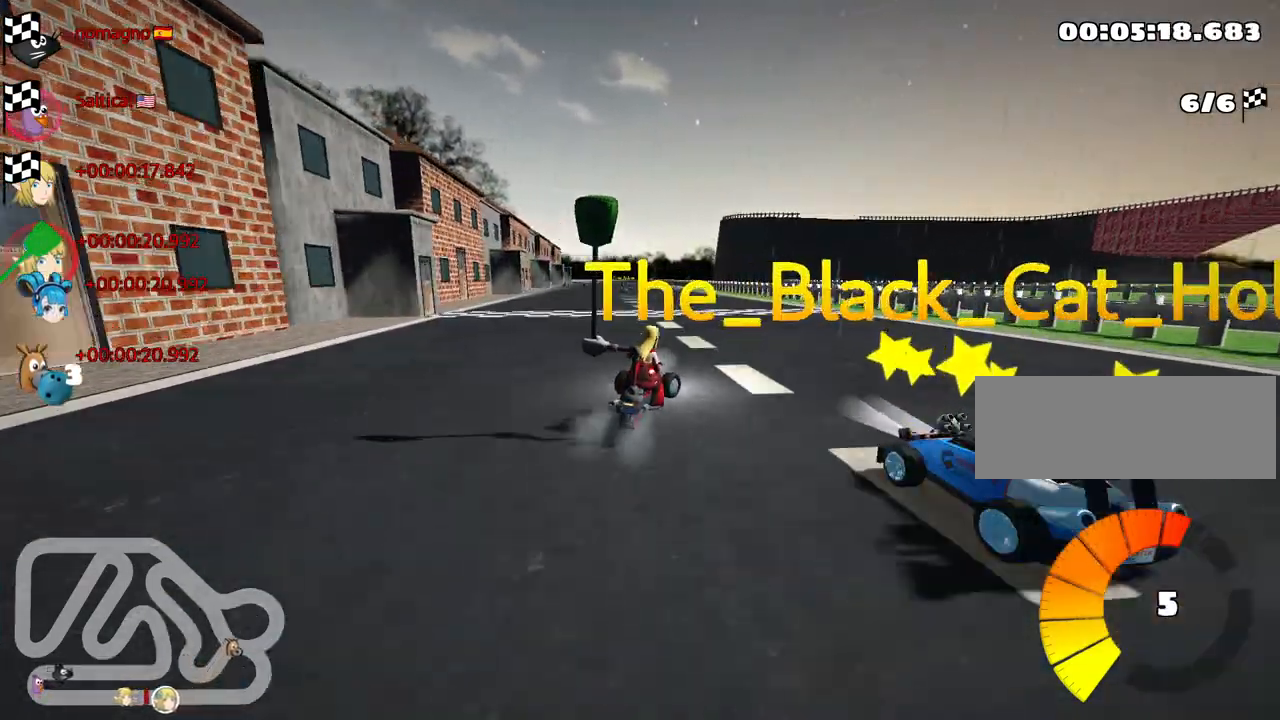
{"keys": ["nitro", "up"], "events": [[17, "left", "down"], [50, "skid", "down"], [284, "skid", "up"], [434, "left", "up"]]}
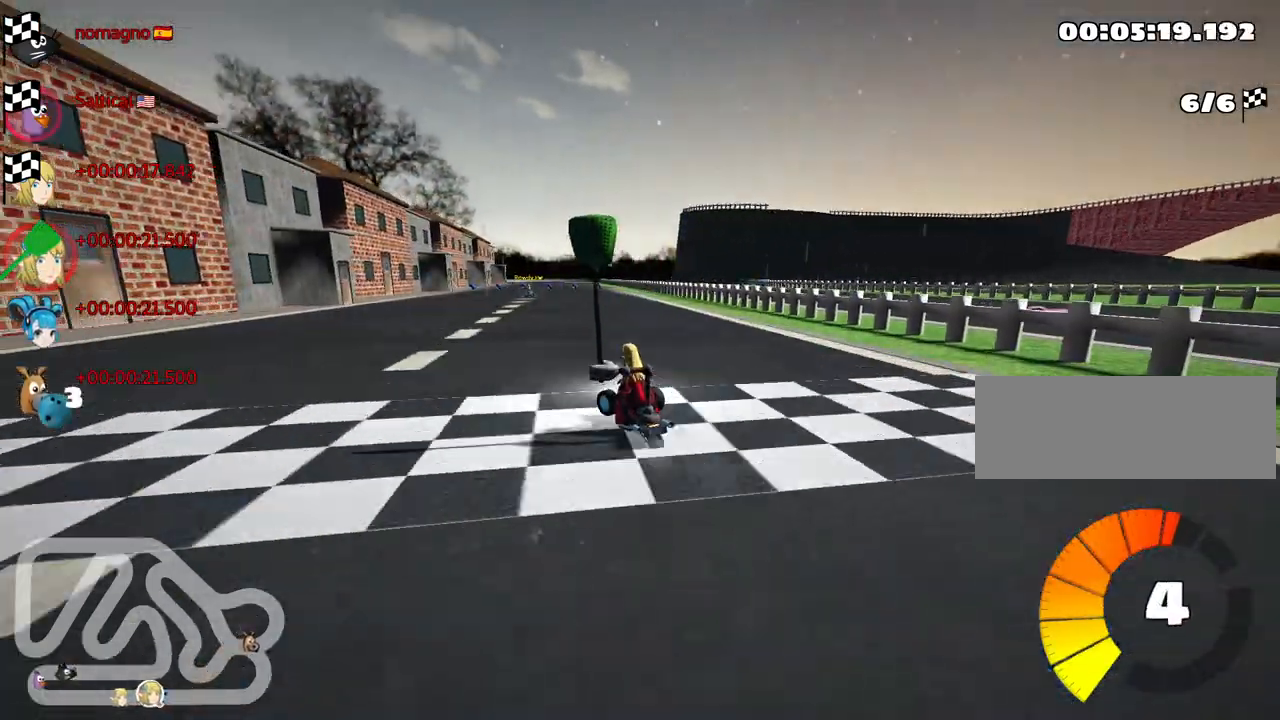
{"keys": [], "events": [[17, "nitro", "up"], [250, "up", "up"]]}